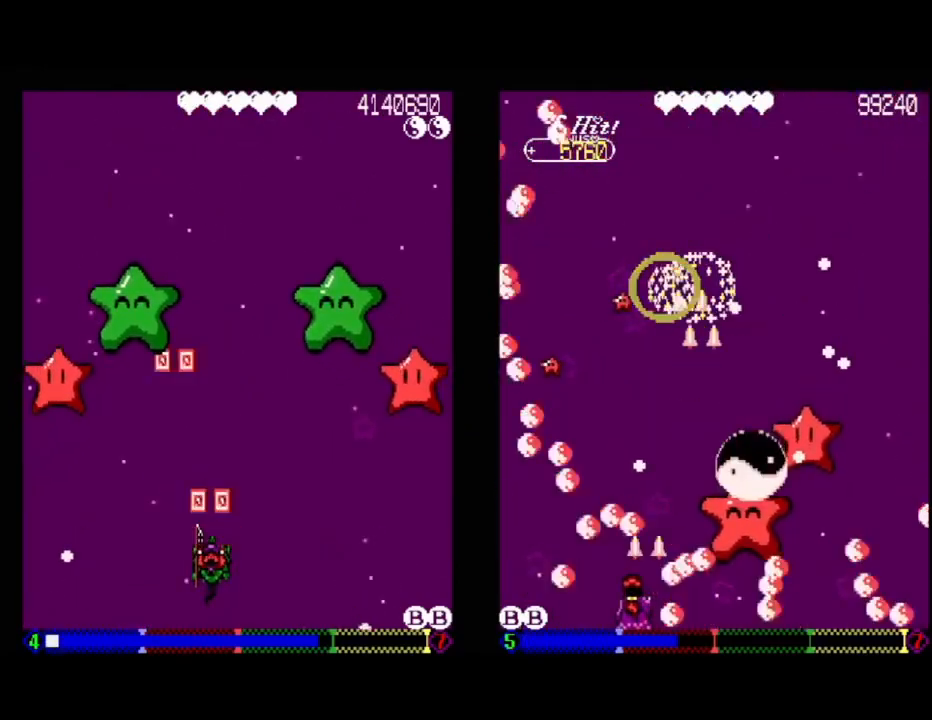
Gameplay with a controller (Xbox layout); each line is a JSON object with the inputs held at the frame after it. "events" lists button and stick changes between this image and that frame as [ms after this image, input, new state], when the widget could be followed in between. Not read: left_stick right_stick.
{"buttons": ["DPAD_DOWN", "DPAD_LEFT"], "events": [[367, "DPAD_LEFT", "down"], [383, "DPAD_DOWN", "down"], [433, "A", "up"]]}
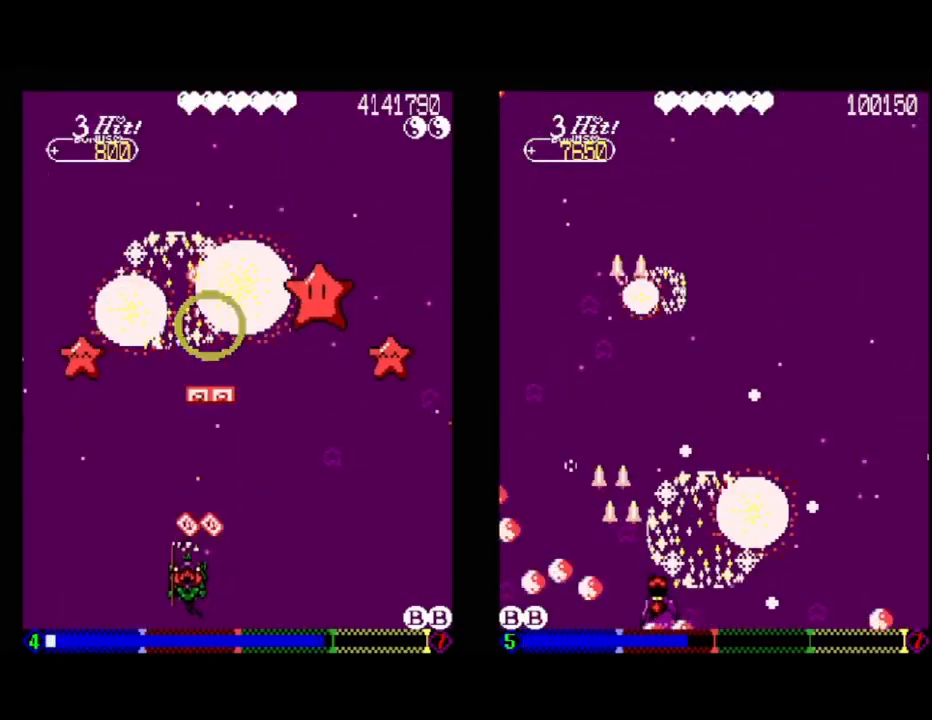
{"buttons": ["DPAD_RIGHT"], "events": [[17, "DPAD_LEFT", "up"], [33, "DPAD_DOWN", "up"], [500, "DPAD_RIGHT", "down"]]}
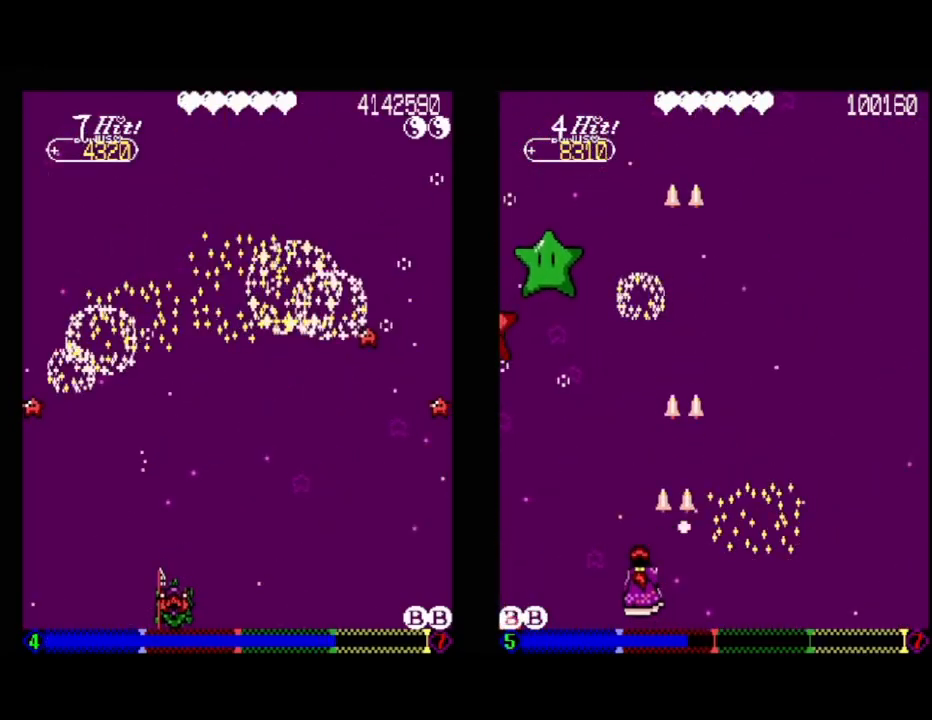
{"buttons": [], "events": [[167, "DPAD_RIGHT", "up"]]}
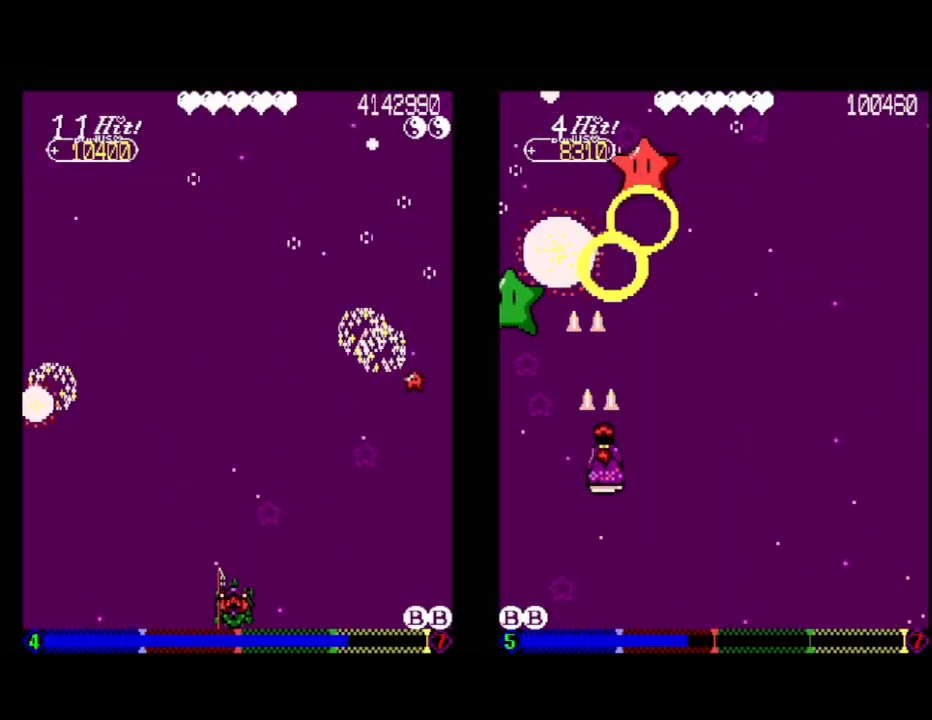
{"buttons": ["L1"], "events": [[33, "DPAD_UP", "down"], [150, "DPAD_LEFT", "down"], [217, "L1", "down"], [233, "DPAD_UP", "up"], [250, "DPAD_LEFT", "up"]]}
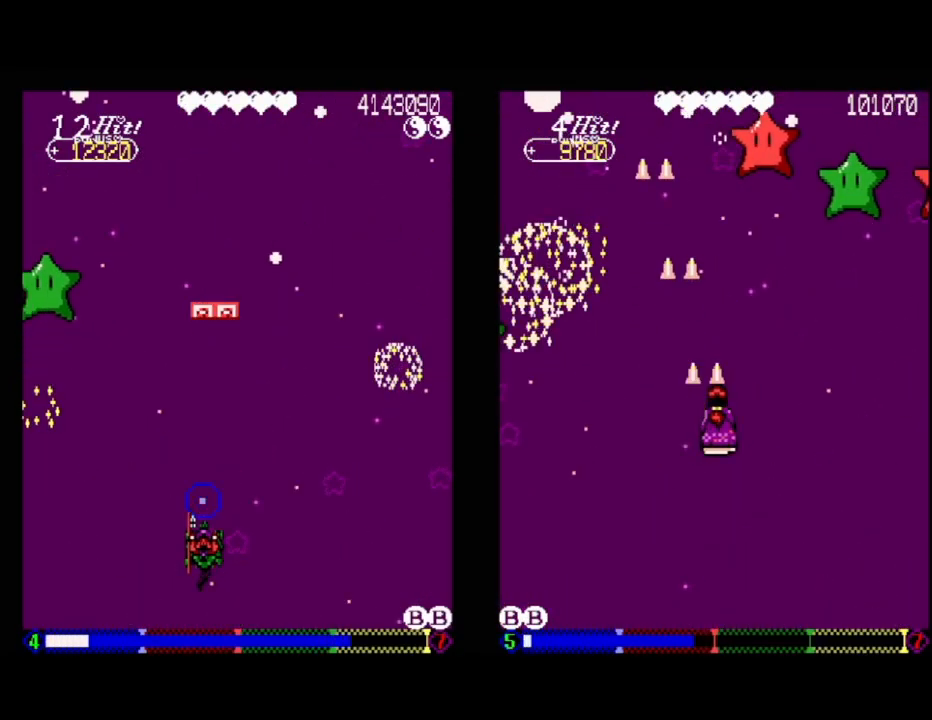
{"buttons": ["L1", "DPAD_UP", "DPAD_RIGHT"], "events": [[217, "DPAD_DOWN", "down"], [233, "DPAD_RIGHT", "down"], [333, "DPAD_DOWN", "up"], [433, "DPAD_UP", "down"]]}
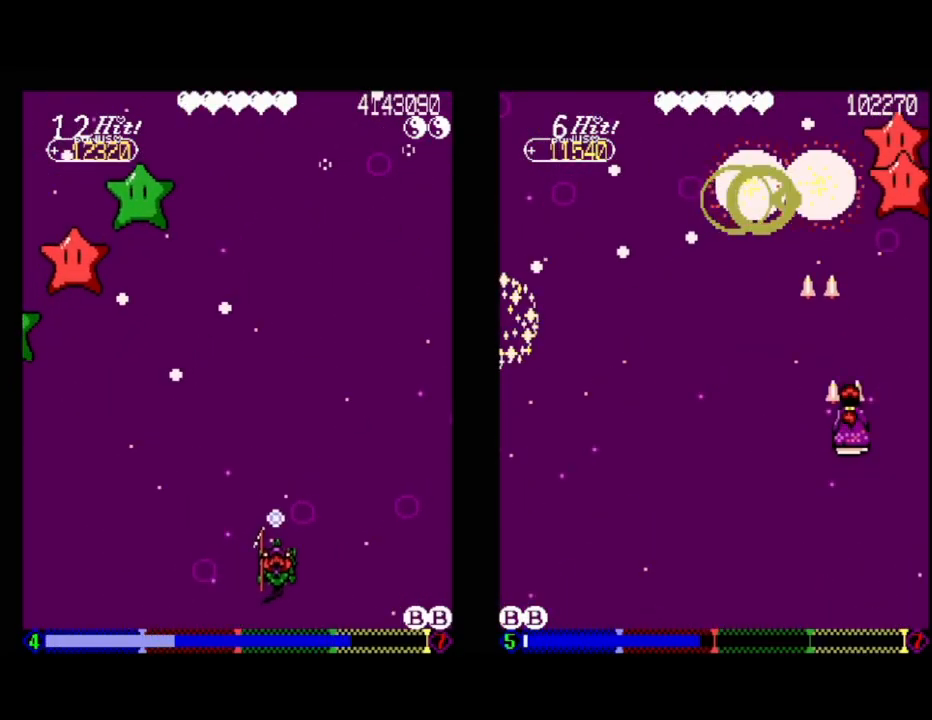
{"buttons": ["L1", "DPAD_UP", "DPAD_LEFT"], "events": [[50, "DPAD_RIGHT", "up"], [83, "DPAD_UP", "up"], [250, "DPAD_UP", "down"], [450, "DPAD_LEFT", "down"]]}
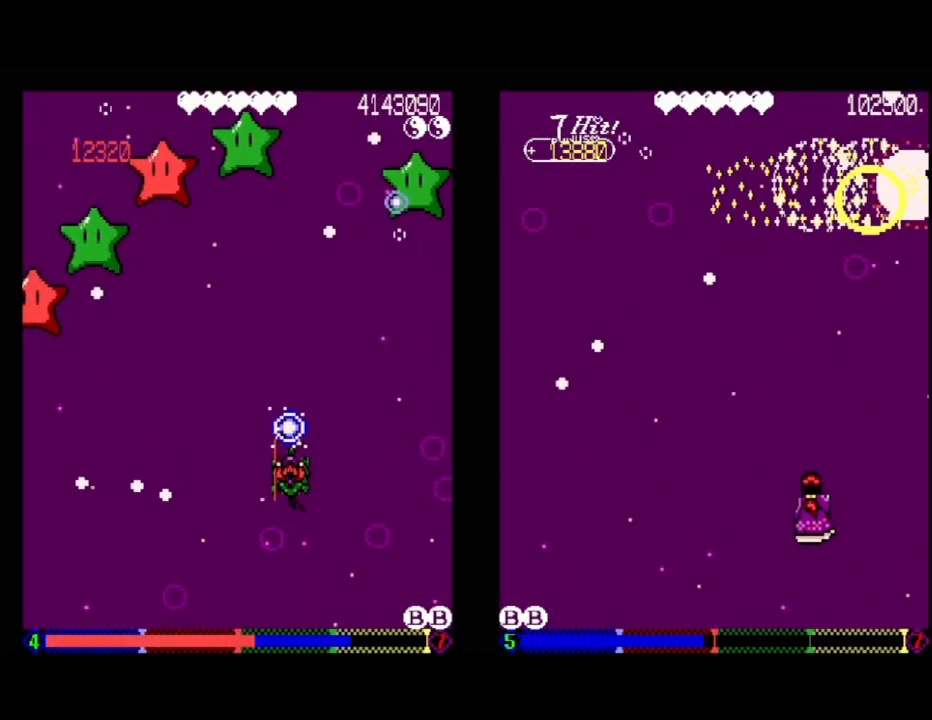
{"buttons": [], "events": [[67, "DPAD_UP", "up"], [67, "L1", "up"], [83, "DPAD_LEFT", "up"]]}
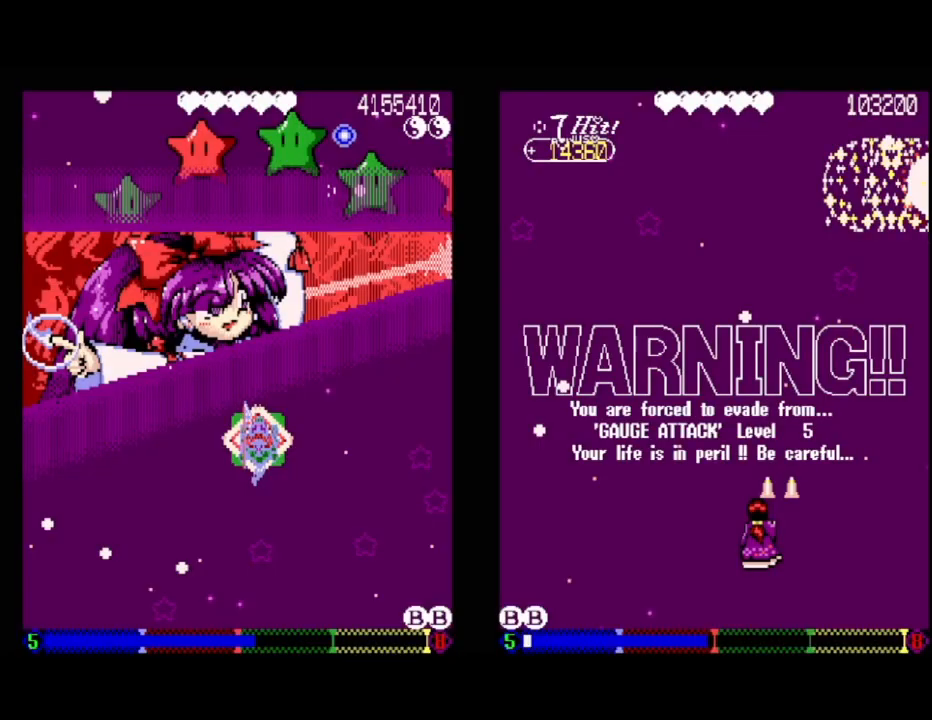
{"buttons": ["A"], "events": [[117, "DPAD_DOWN", "down"], [433, "A", "down"], [500, "DPAD_DOWN", "up"]]}
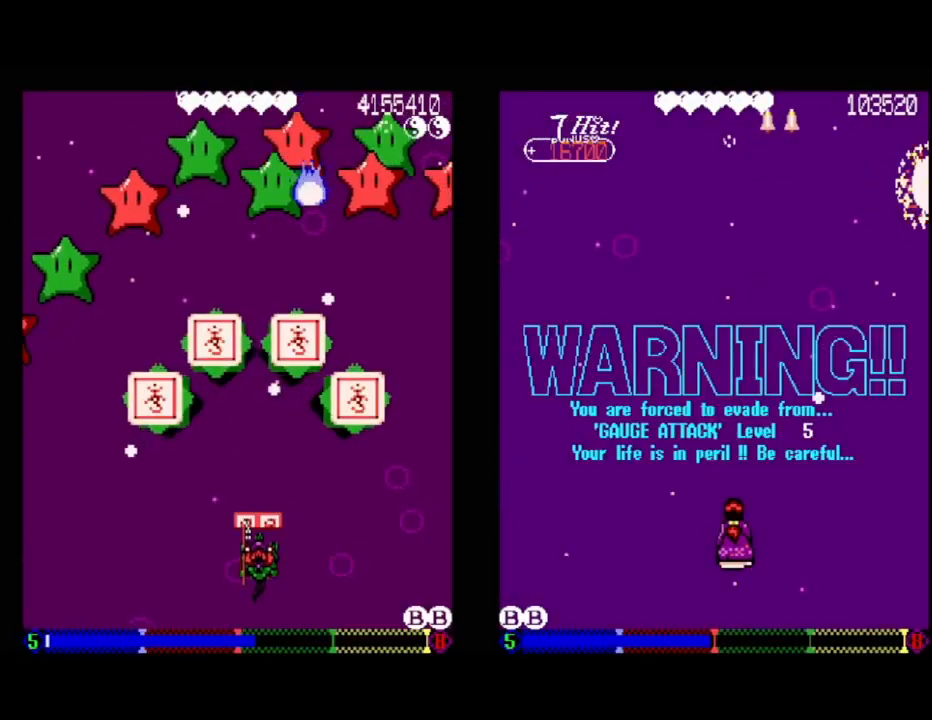
{"buttons": ["A"], "events": [[183, "DPAD_DOWN", "down"], [200, "DPAD_RIGHT", "down"], [383, "DPAD_RIGHT", "up"], [433, "DPAD_DOWN", "up"]]}
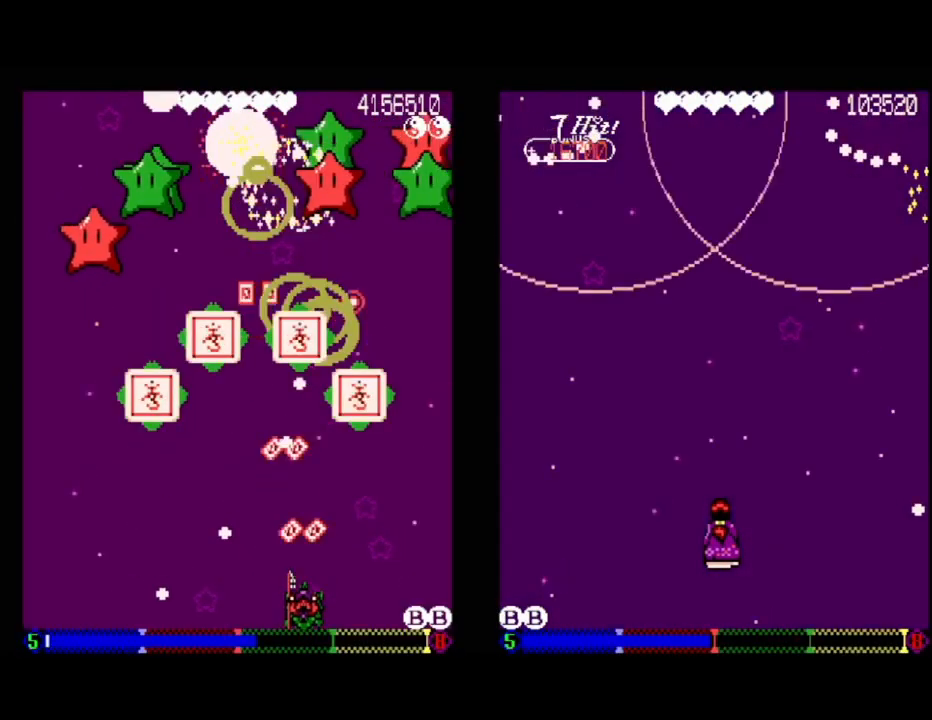
{"buttons": [], "events": [[467, "A", "up"]]}
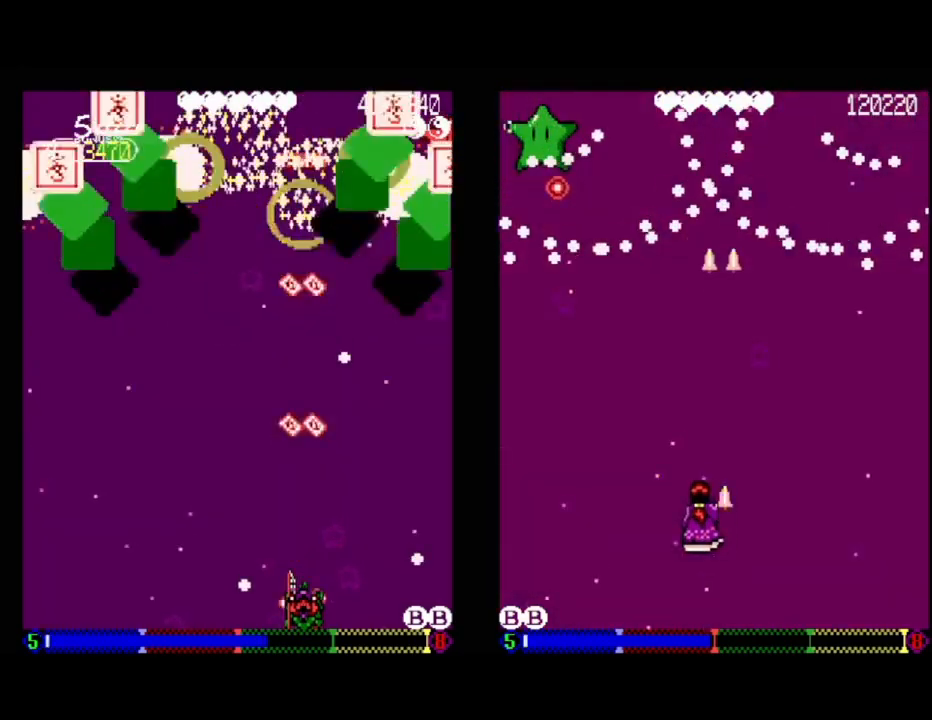
{"buttons": [], "events": [[33, "DPAD_UP", "down"], [67, "DPAD_LEFT", "down"], [200, "DPAD_UP", "up"], [333, "DPAD_LEFT", "up"]]}
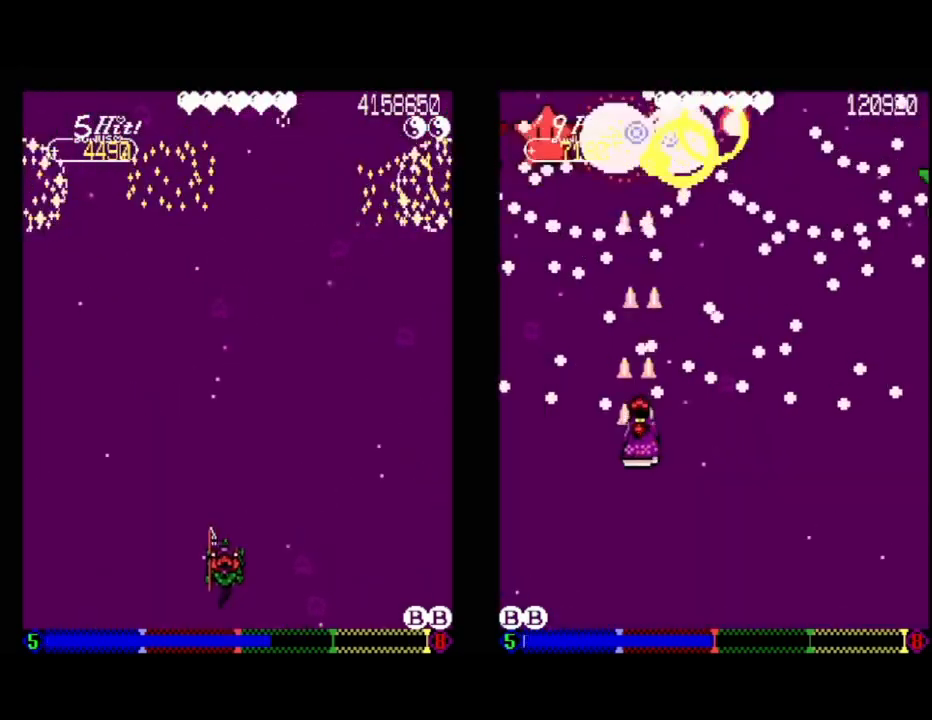
{"buttons": ["A"], "events": [[350, "A", "down"]]}
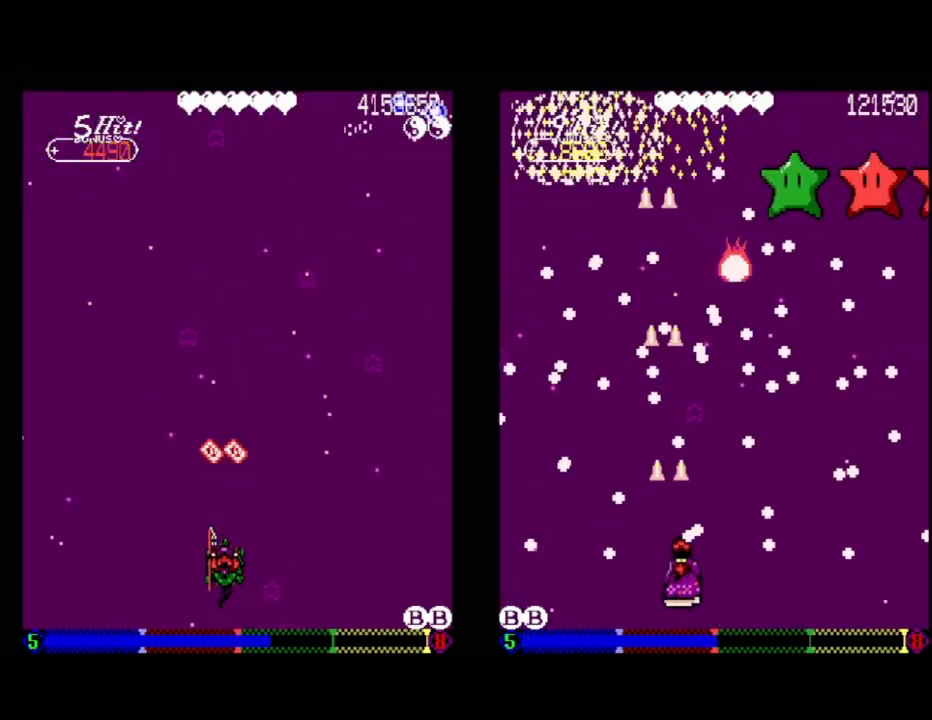
{"buttons": ["A"], "events": []}
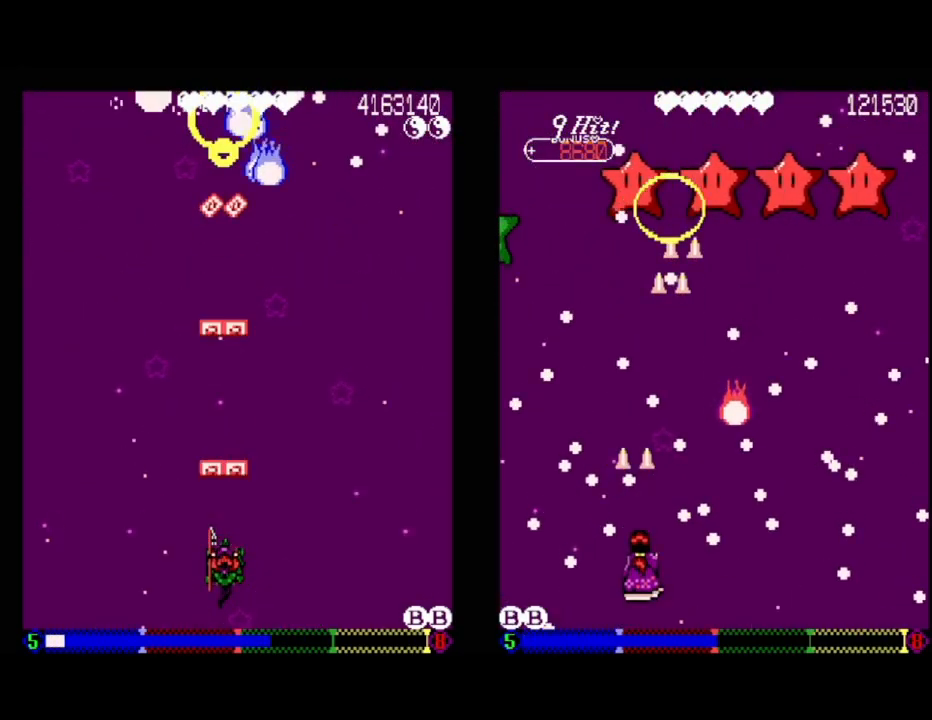
{"buttons": ["A", "DPAD_DOWN", "DPAD_RIGHT"], "events": [[367, "DPAD_RIGHT", "down"], [417, "DPAD_DOWN", "down"]]}
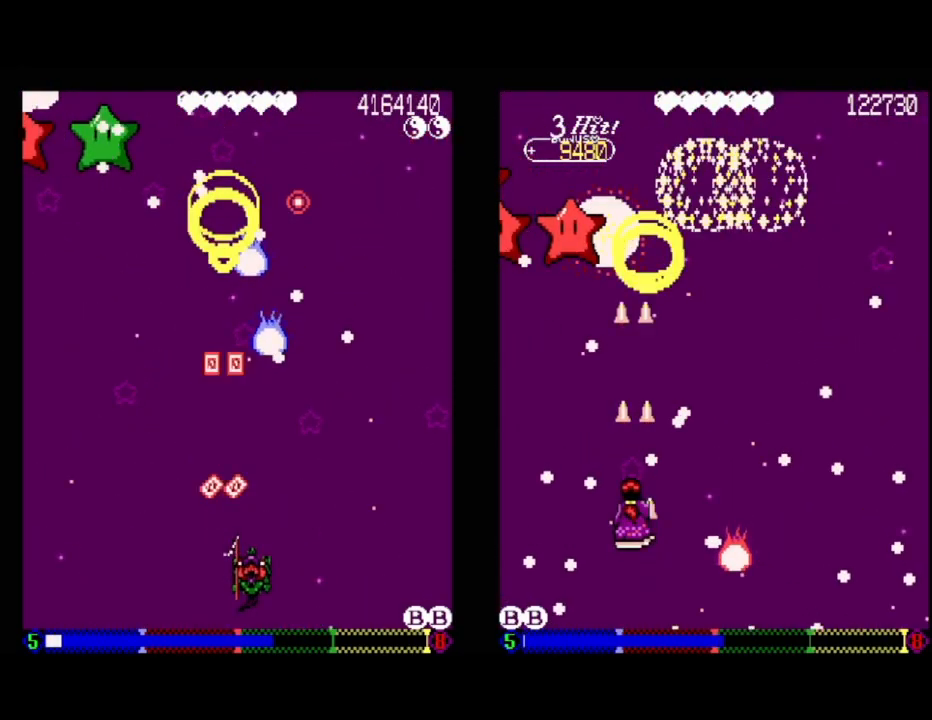
{"buttons": ["A"], "events": [[17, "DPAD_RIGHT", "up"], [83, "DPAD_LEFT", "down"], [150, "DPAD_LEFT", "up"], [167, "DPAD_DOWN", "up"], [283, "DPAD_LEFT", "down"], [350, "DPAD_LEFT", "up"]]}
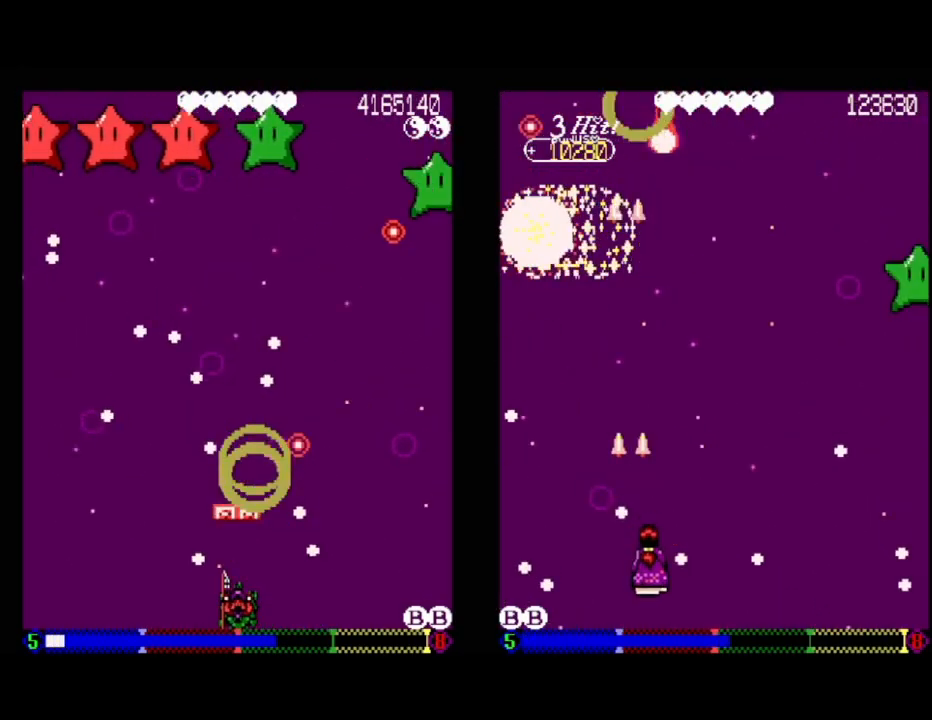
{"buttons": ["A", "DPAD_RIGHT"], "events": [[117, "DPAD_LEFT", "down"], [200, "DPAD_LEFT", "up"], [350, "DPAD_RIGHT", "down"]]}
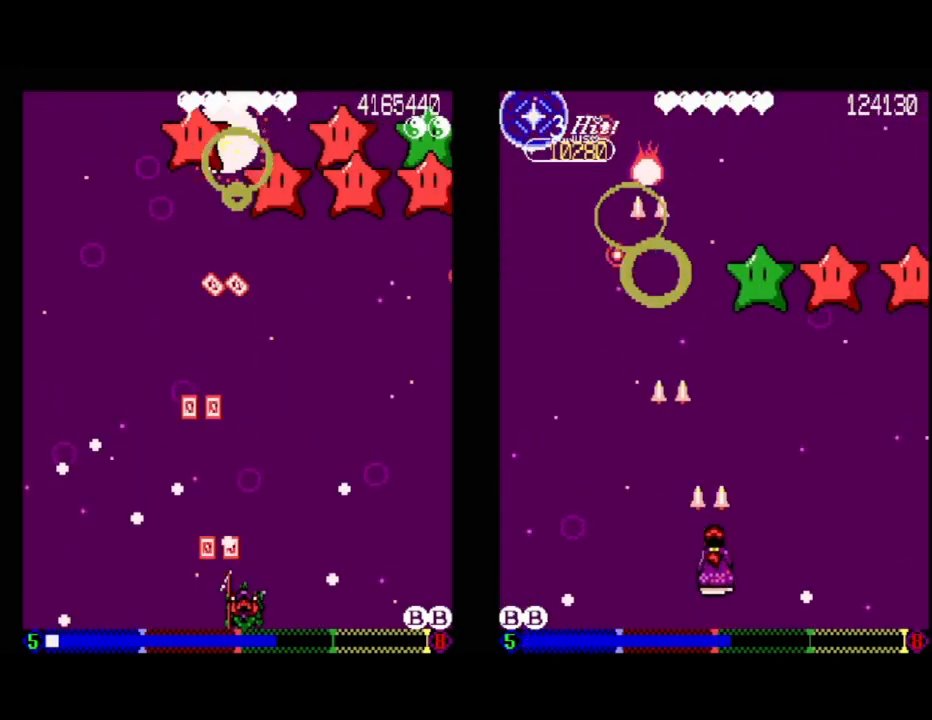
{"buttons": ["A"], "events": [[33, "A", "up"], [150, "A", "down"], [183, "DPAD_RIGHT", "up"], [217, "DPAD_LEFT", "down"], [250, "DPAD_UP", "down"], [383, "DPAD_UP", "up"], [417, "DPAD_LEFT", "up"]]}
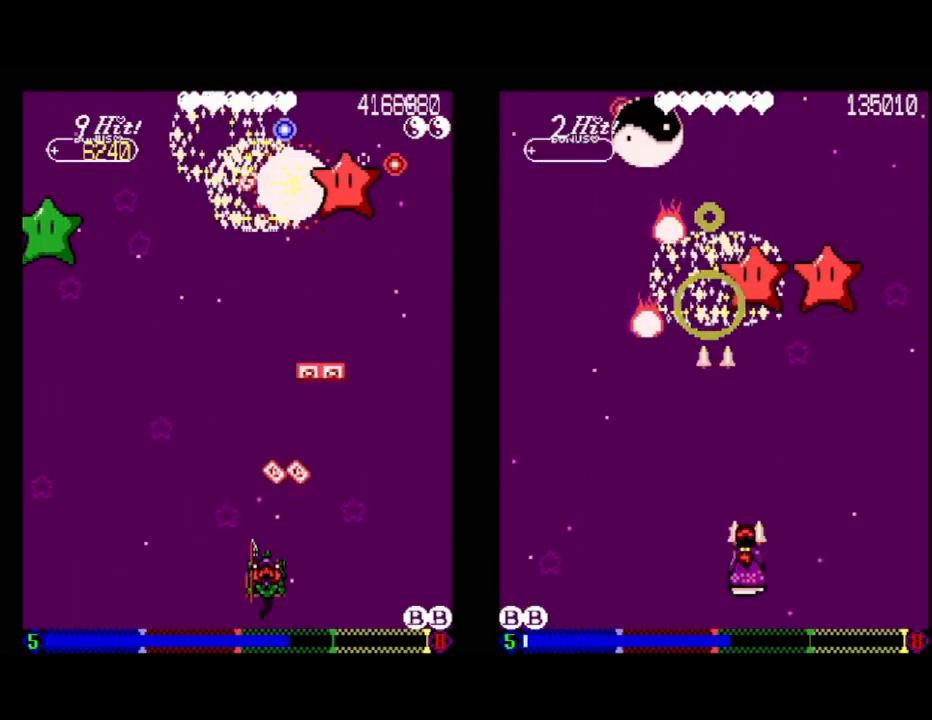
{"buttons": ["A"], "events": [[200, "A", "up"], [367, "A", "down"]]}
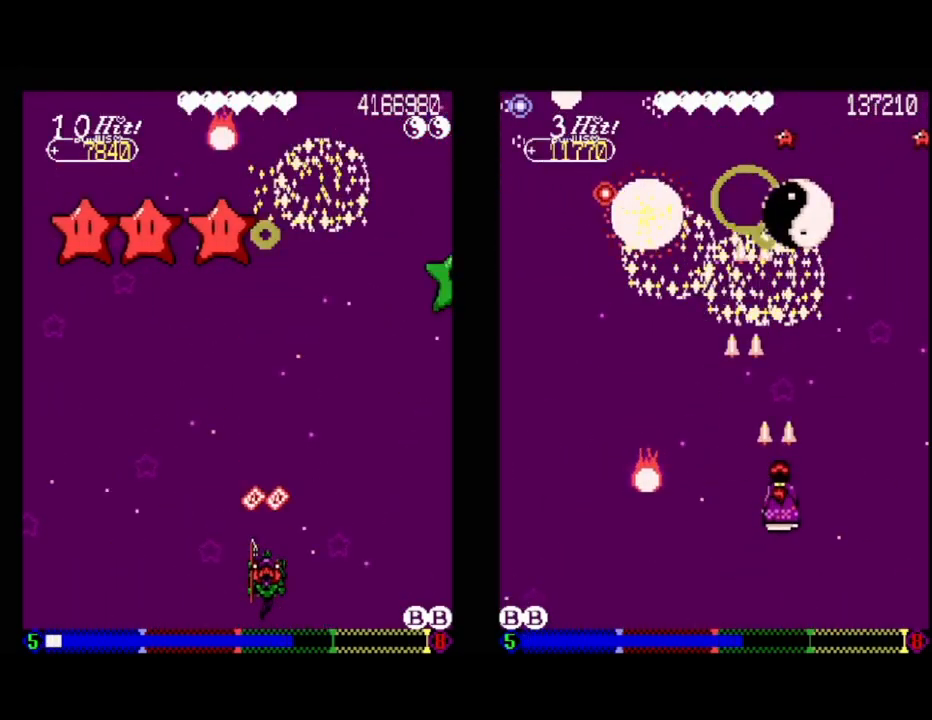
{"buttons": ["A", "DPAD_LEFT"], "events": [[467, "DPAD_LEFT", "down"]]}
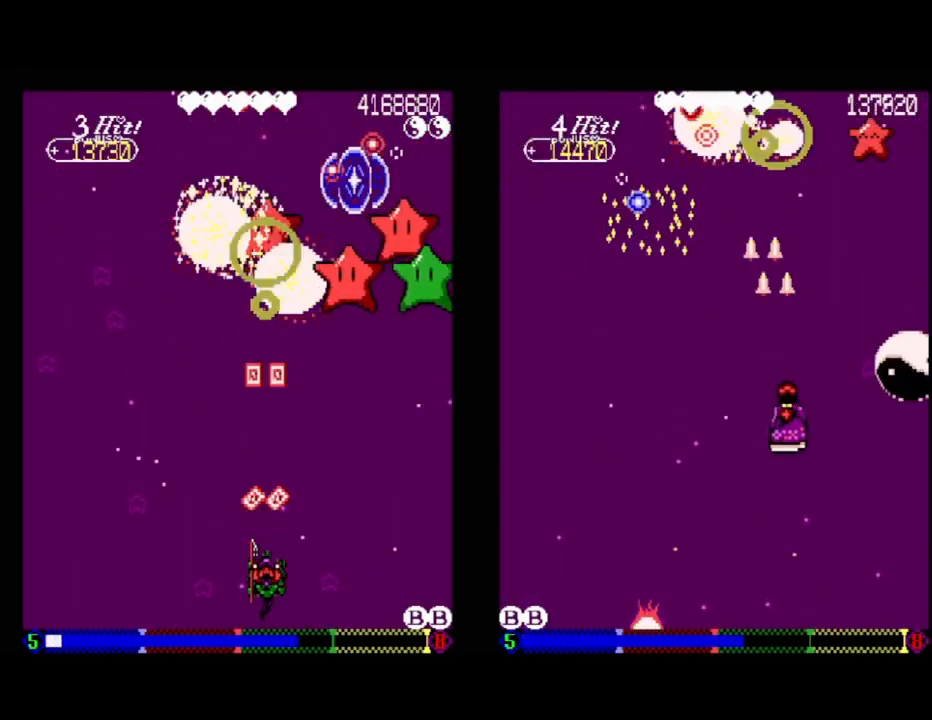
{"buttons": [], "events": [[150, "DPAD_LEFT", "up"], [300, "A", "up"]]}
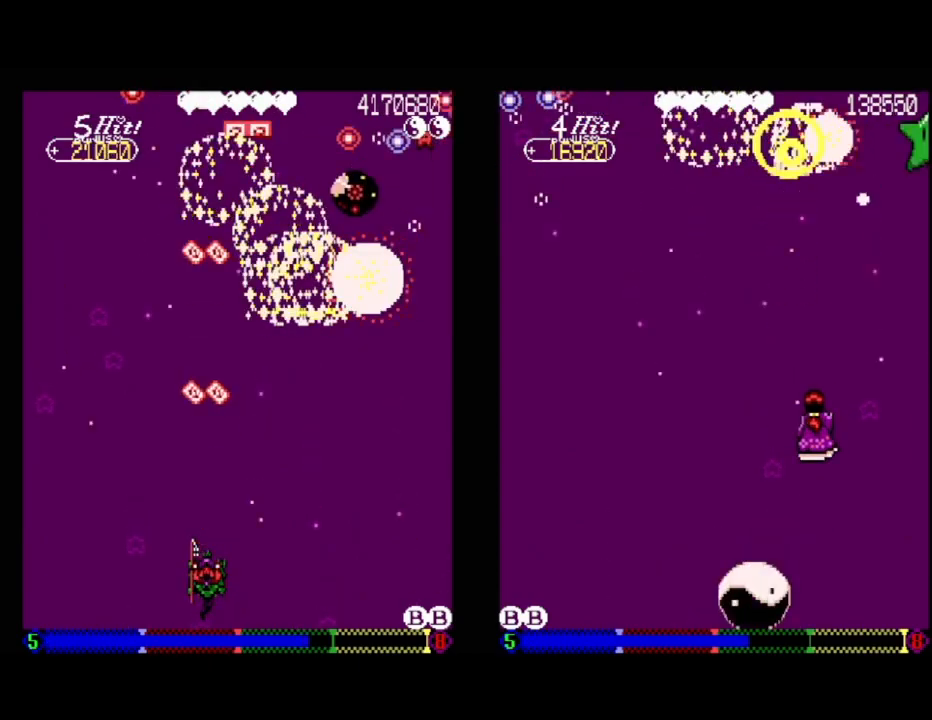
{"buttons": [], "events": [[350, "DPAD_RIGHT", "down"], [417, "DPAD_RIGHT", "up"]]}
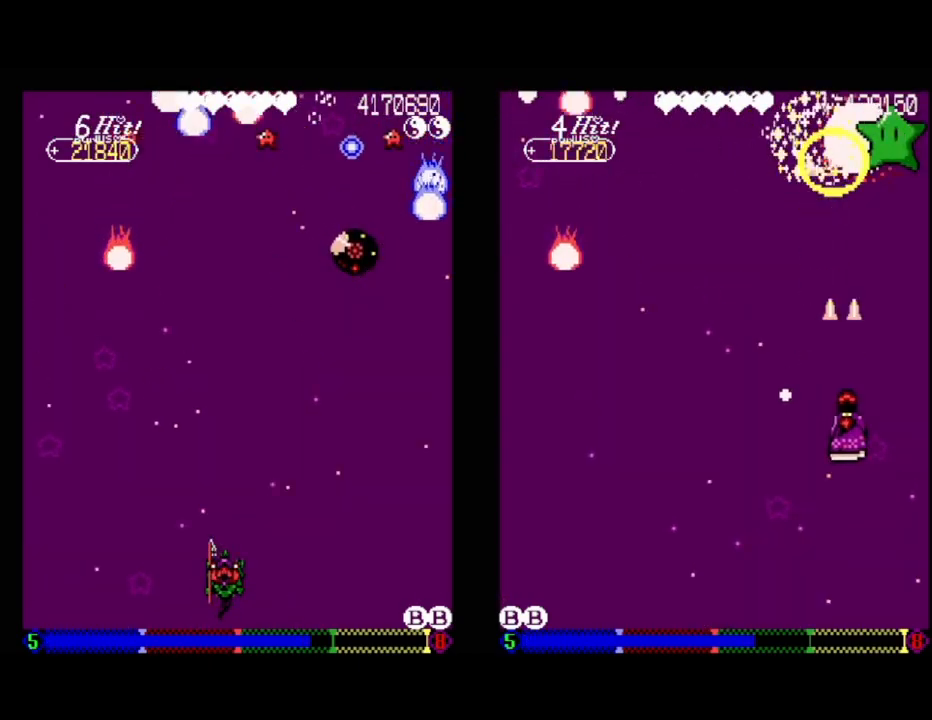
{"buttons": ["A"], "events": [[33, "DPAD_LEFT", "down"], [83, "A", "down"], [283, "DPAD_DOWN", "down"], [367, "DPAD_LEFT", "up"], [417, "DPAD_RIGHT", "down"], [483, "DPAD_DOWN", "up"], [483, "DPAD_RIGHT", "up"]]}
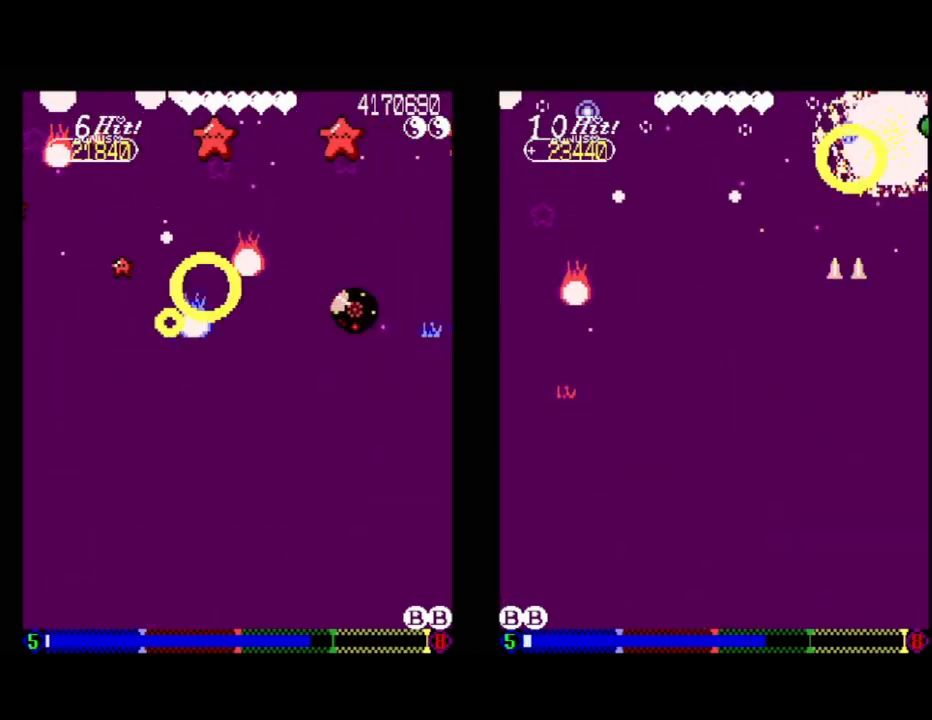
{"buttons": ["A", "DPAD_LEFT"], "events": [[83, "DPAD_RIGHT", "down"], [133, "DPAD_DOWN", "down"], [233, "DPAD_DOWN", "up"], [233, "DPAD_RIGHT", "up"], [300, "DPAD_LEFT", "down"]]}
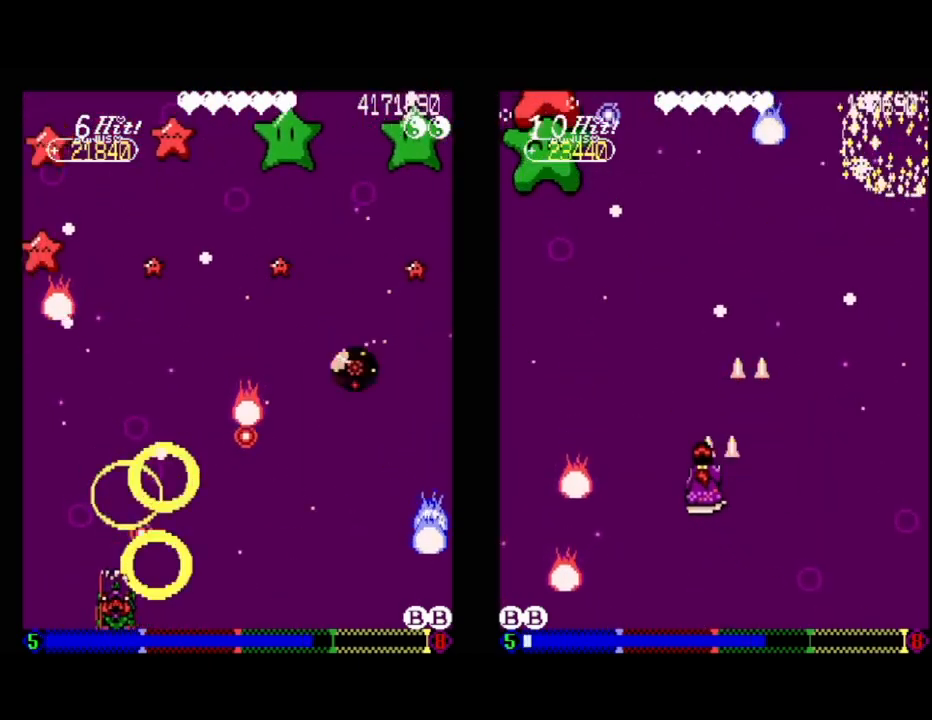
{"buttons": ["A", "DPAD_RIGHT"], "events": [[200, "DPAD_LEFT", "up"], [267, "DPAD_RIGHT", "down"]]}
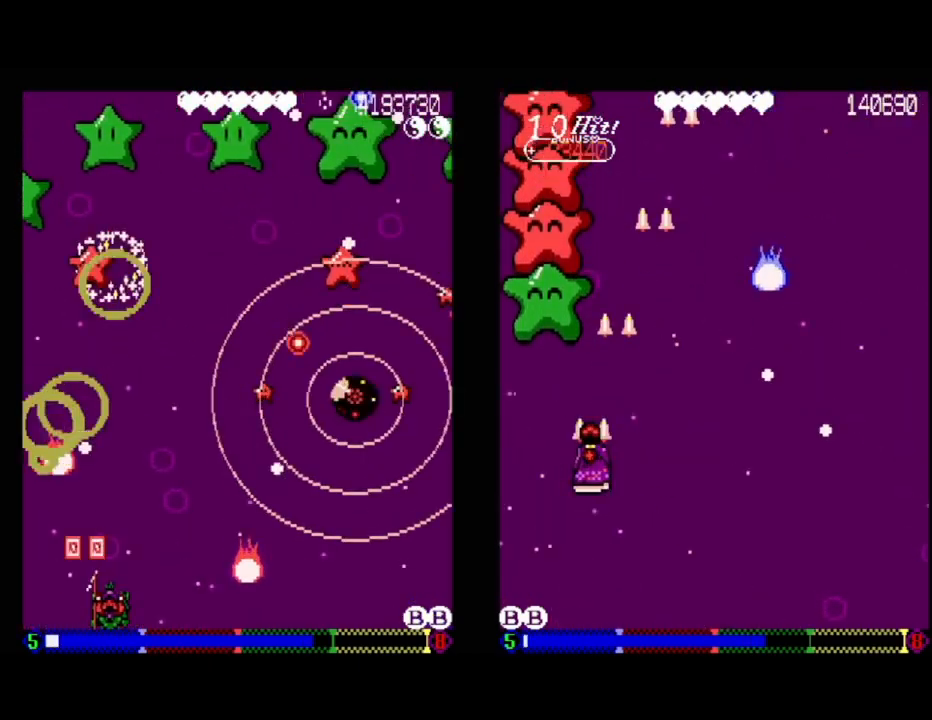
{"buttons": ["A"], "events": [[33, "DPAD_RIGHT", "up"], [183, "DPAD_RIGHT", "down"], [300, "DPAD_RIGHT", "up"]]}
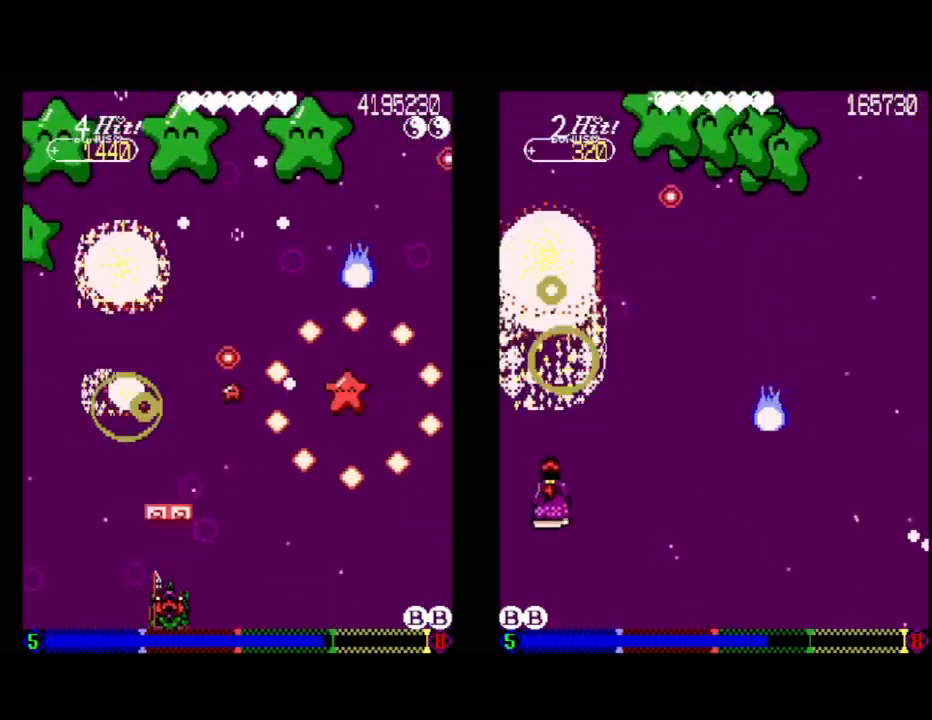
{"buttons": ["A"], "events": [[17, "DPAD_RIGHT", "down"], [67, "DPAD_RIGHT", "up"], [317, "DPAD_LEFT", "down"], [417, "DPAD_LEFT", "up"]]}
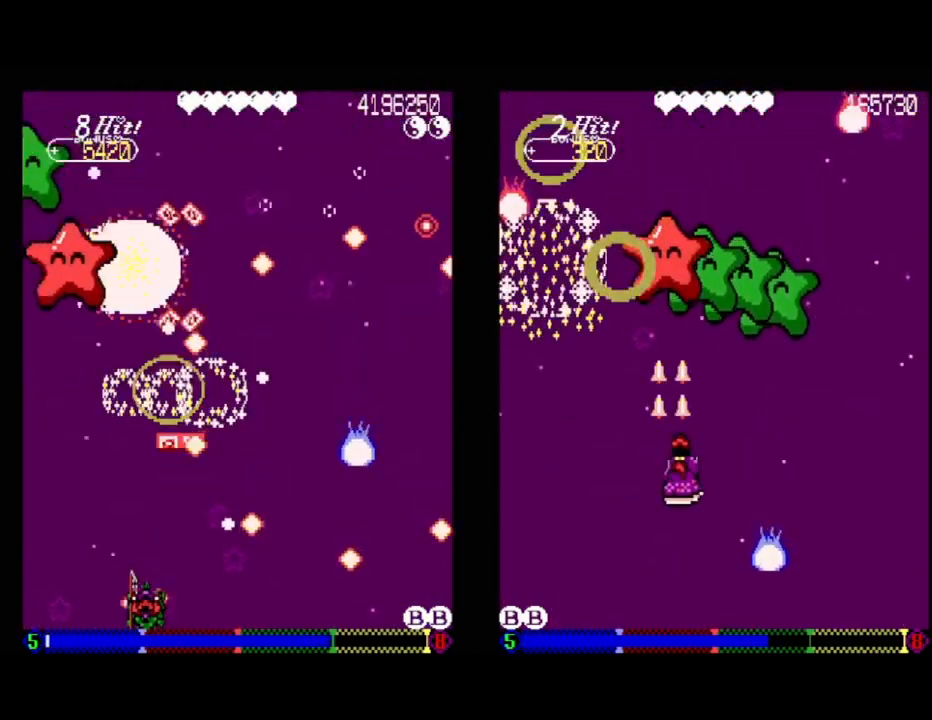
{"buttons": ["DPAD_UP"], "events": [[167, "DPAD_LEFT", "down"], [167, "DPAD_UP", "down"], [200, "DPAD_LEFT", "up"], [267, "DPAD_UP", "up"], [400, "A", "up"], [433, "DPAD_UP", "down"]]}
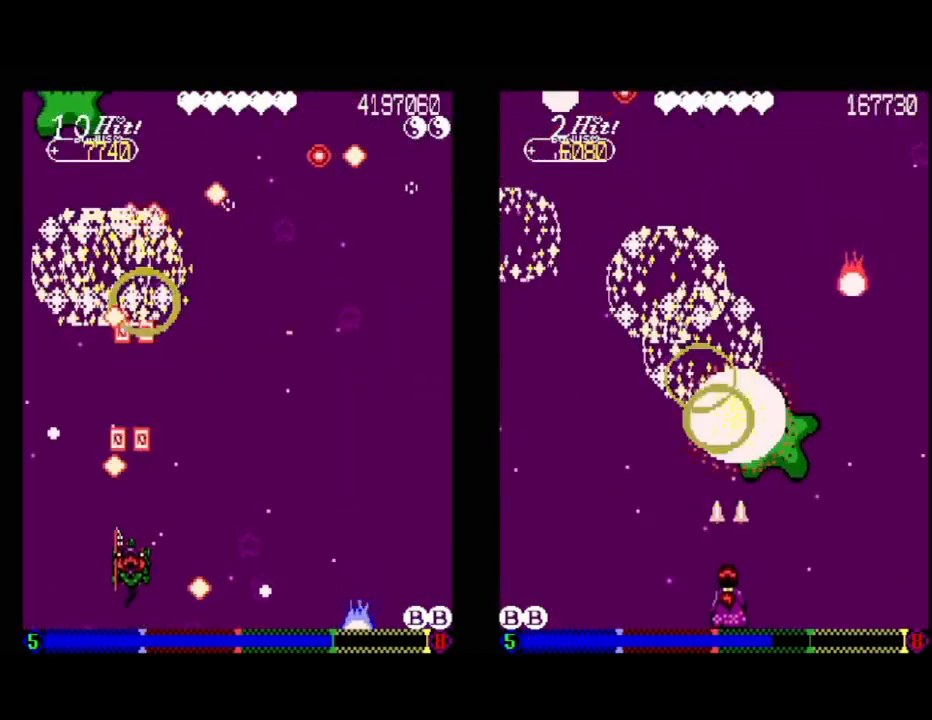
{"buttons": ["DPAD_LEFT"], "events": [[33, "DPAD_RIGHT", "down"], [83, "DPAD_UP", "up"], [150, "DPAD_RIGHT", "up"], [417, "DPAD_DOWN", "down"], [433, "DPAD_LEFT", "down"], [467, "DPAD_DOWN", "up"]]}
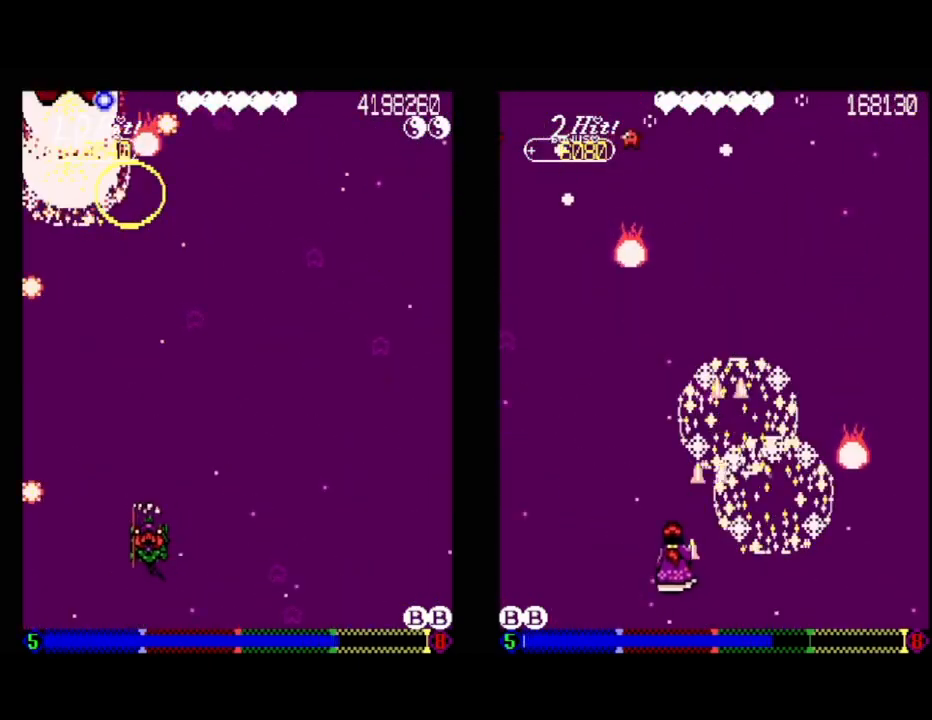
{"buttons": ["DPAD_DOWN", "DPAD_RIGHT"], "events": [[117, "A", "down"], [150, "DPAD_LEFT", "up"], [317, "A", "up"], [400, "DPAD_RIGHT", "down"], [417, "DPAD_DOWN", "down"]]}
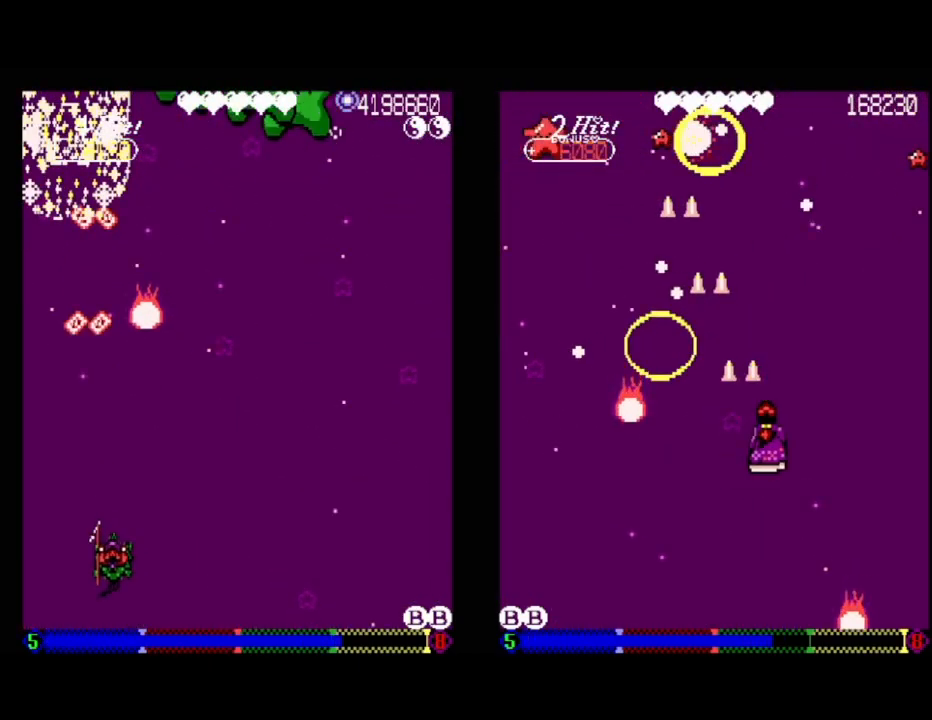
{"buttons": ["A"], "events": [[83, "DPAD_DOWN", "up"], [267, "A", "down"], [467, "DPAD_RIGHT", "up"]]}